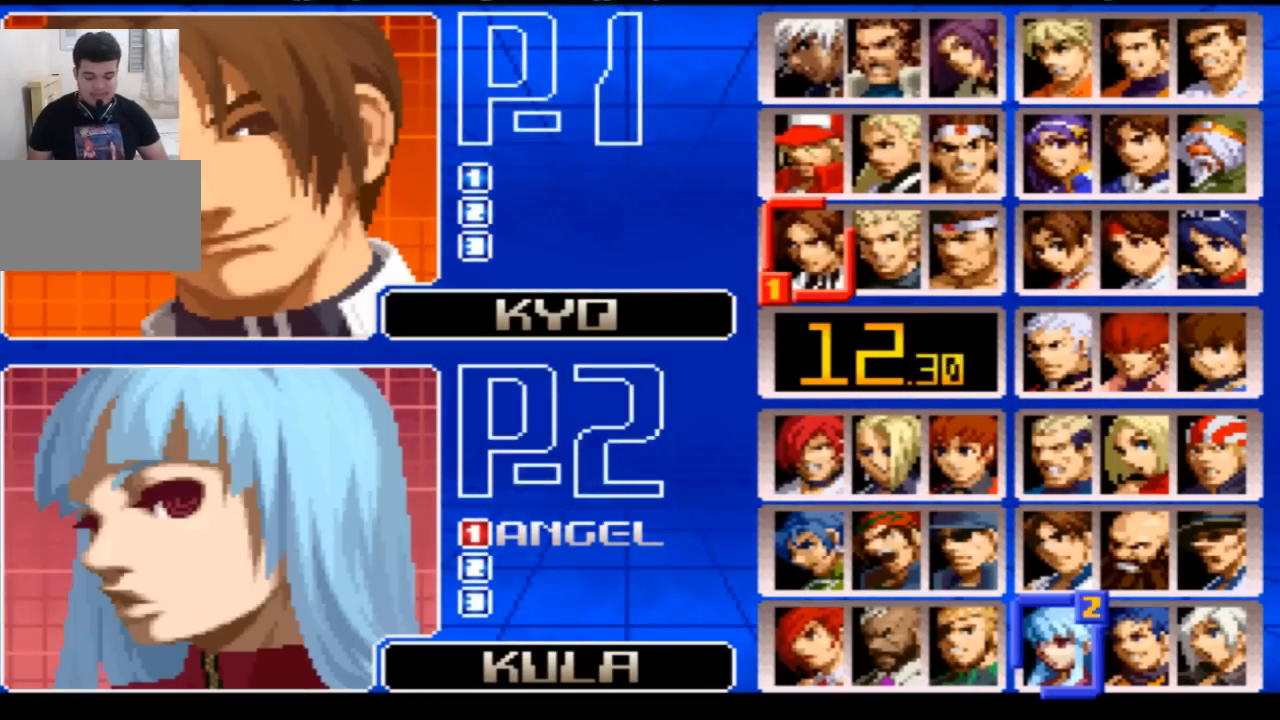
Gameplay with a controller (arcade stick); each line is a JSON object with the inputs held at the frame after it. "events" lists button and stick changes between this image and that frame as [ms after this image, input, new state], when the widget could be followed in between. Not read: L3 R3.
{"buttons": [], "left_stick": "center", "events": [[467, "R1", "down"], [500, "R1", "up"]]}
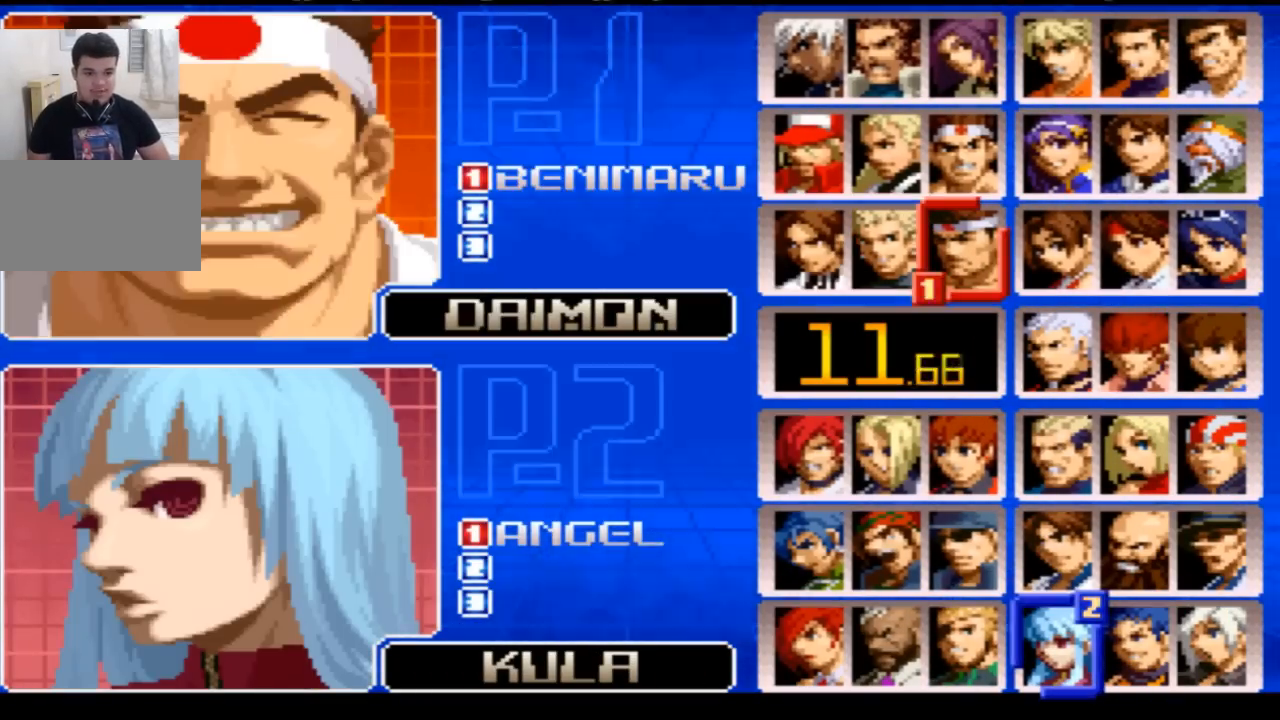
{"buttons": [], "left_stick": "center", "events": [[267, "left_stick", "up"], [367, "left_stick", "center"]]}
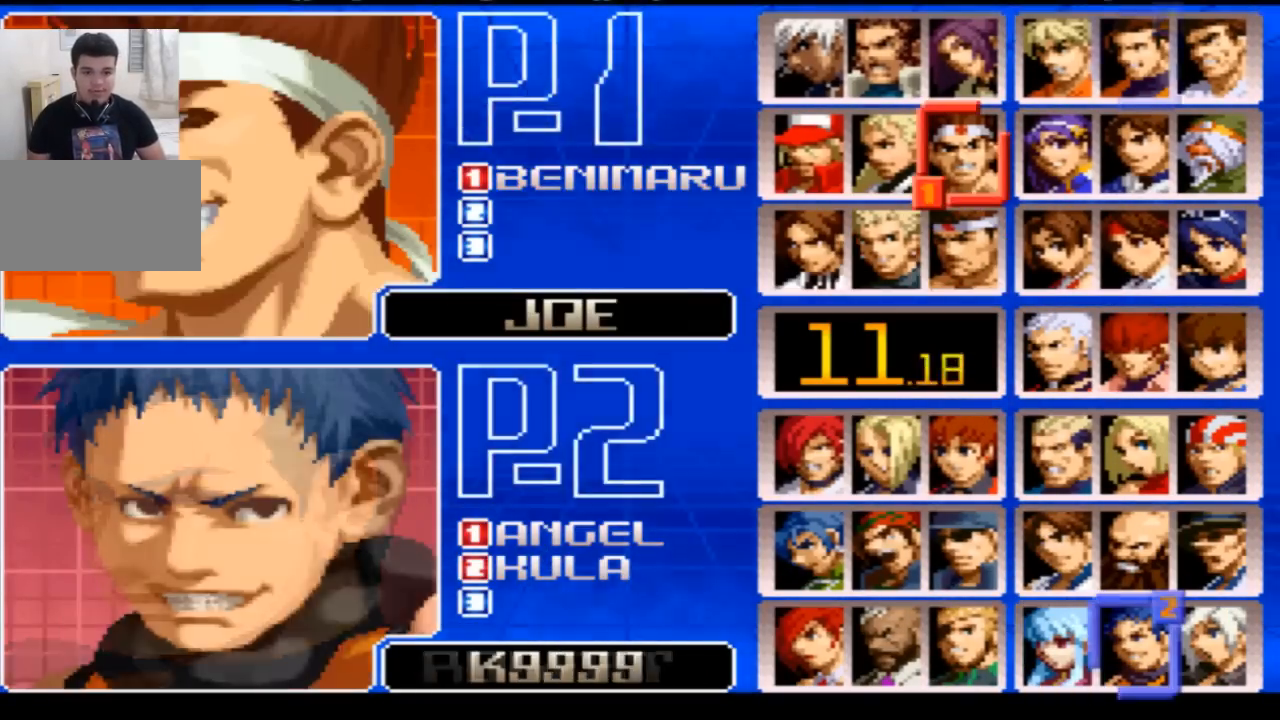
{"buttons": ["START"], "left_stick": "center", "events": [[301, "START", "down"]]}
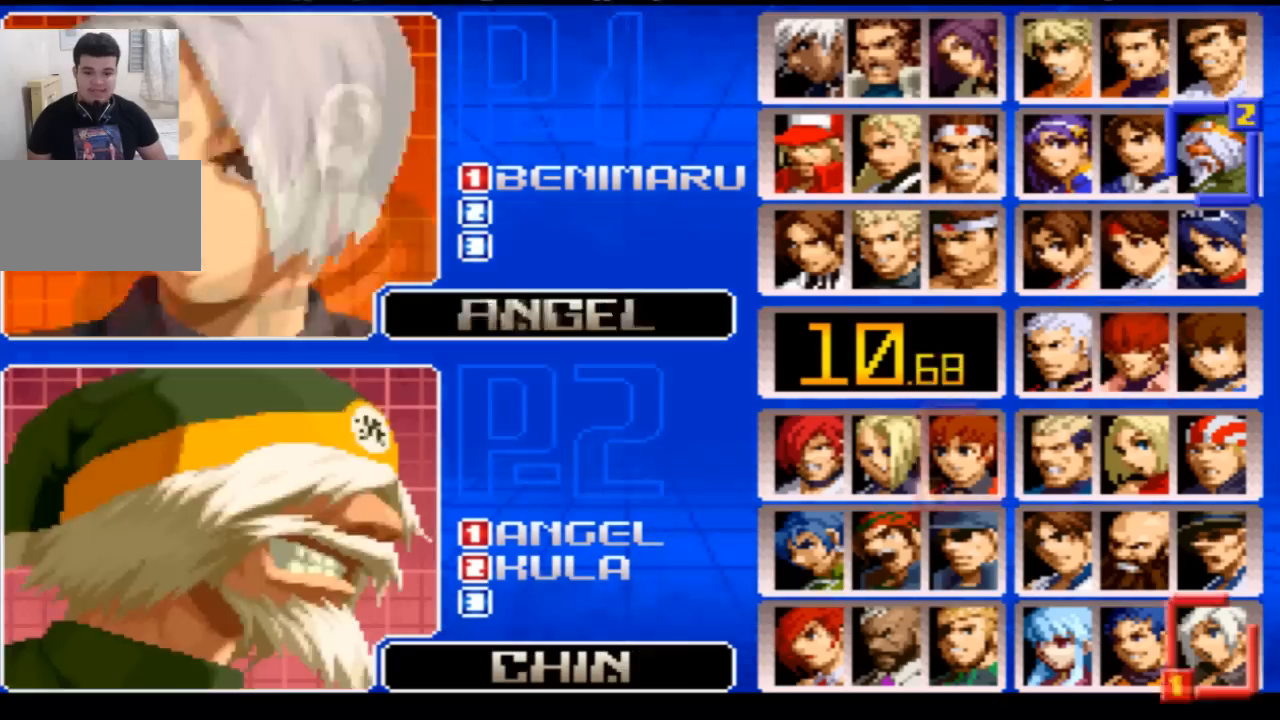
{"buttons": [], "left_stick": "center", "events": [[300, "START", "up"]]}